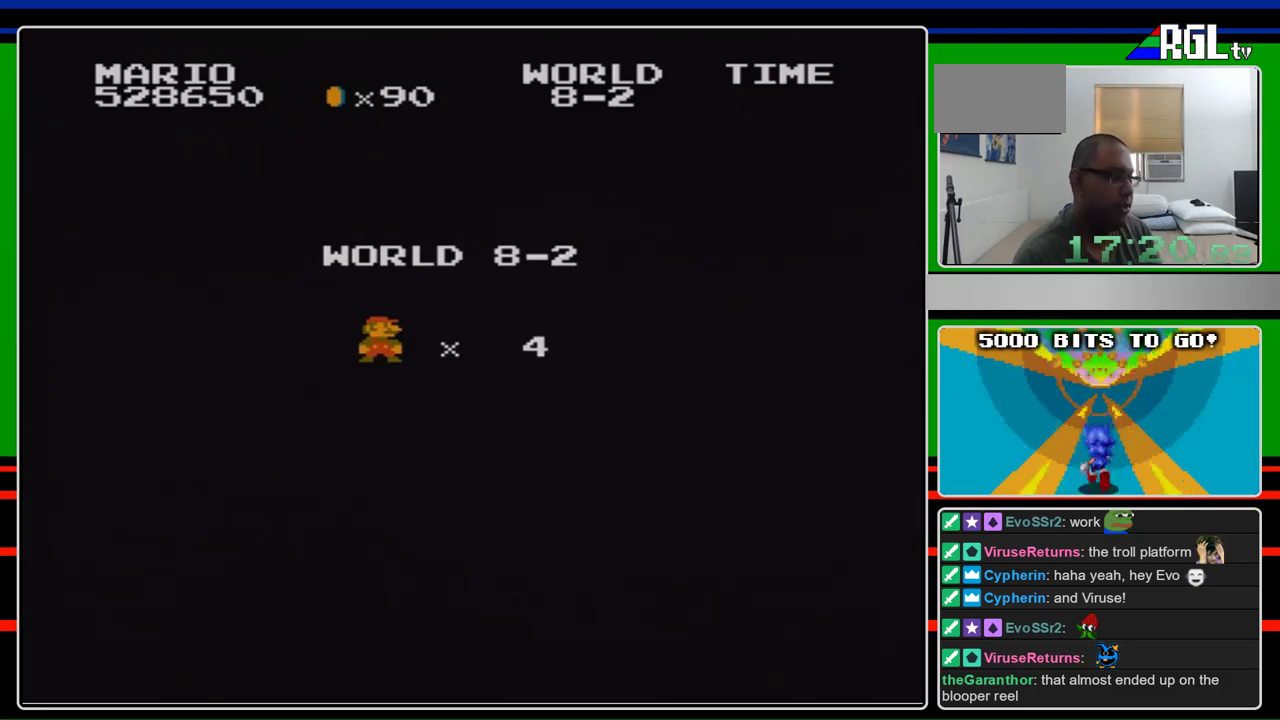
Gameplay with a controller (Nintendo layout); each line is a JSON object with the inputs held at the frame after it. "events" lists button and stick changes between this image and that frame as [ms after this image, input, new state], when the widget could be followed in between. Not read: L3 R3.
{"buttons": ["A", "DPAD_RIGHT"], "events": [[467, "A", "down"], [467, "DPAD_RIGHT", "down"]]}
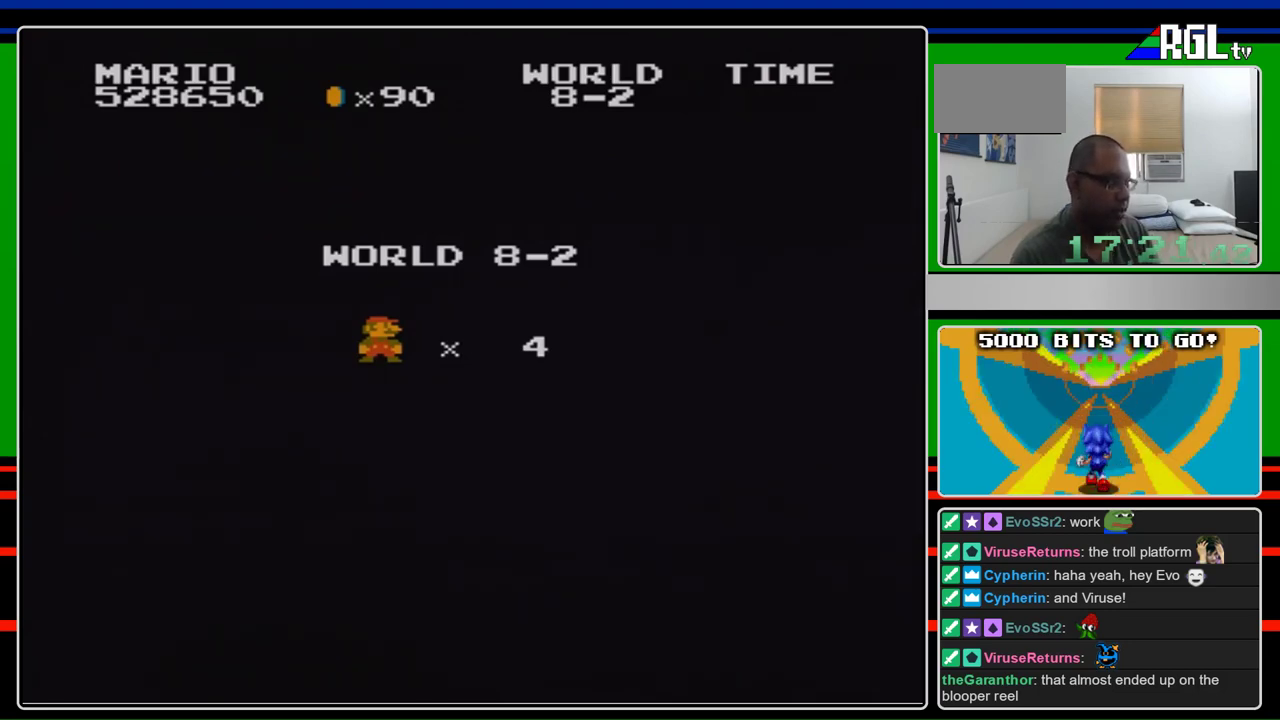
{"buttons": ["B", "DPAD_RIGHT"], "events": [[67, "B", "down"], [100, "A", "up"], [167, "B", "up"], [300, "B", "down"]]}
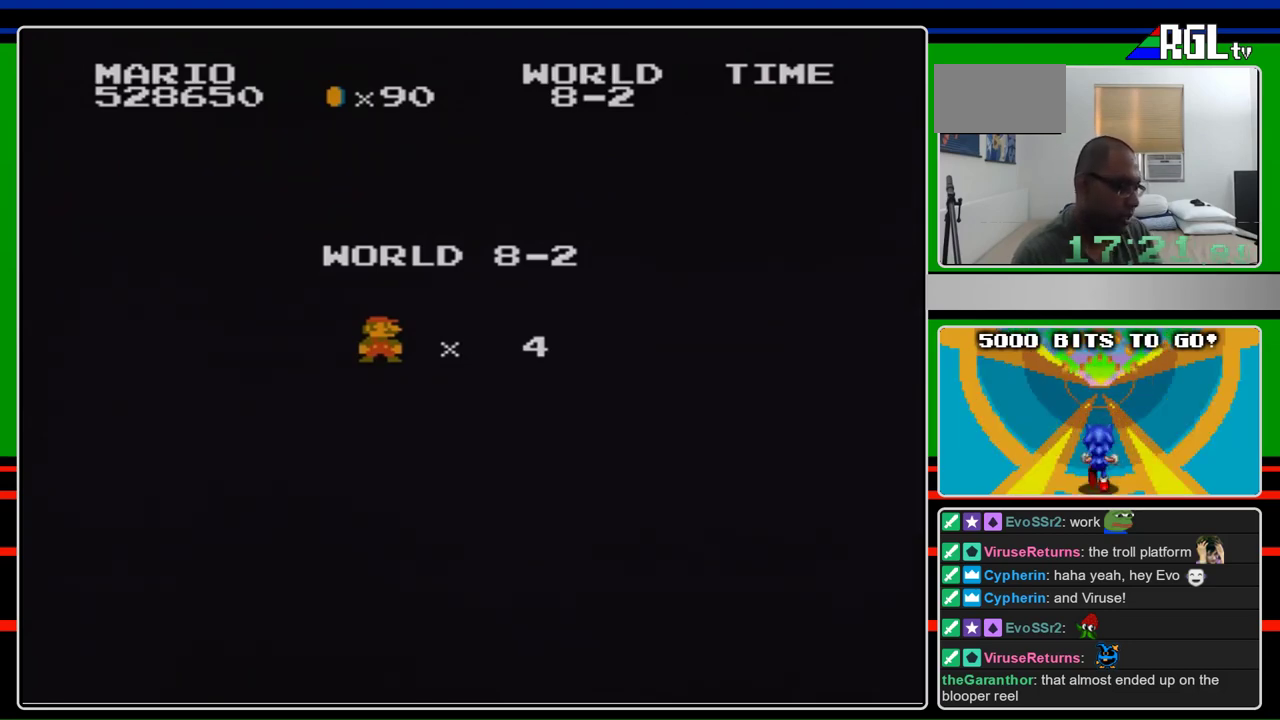
{"buttons": ["B", "DPAD_RIGHT"], "events": []}
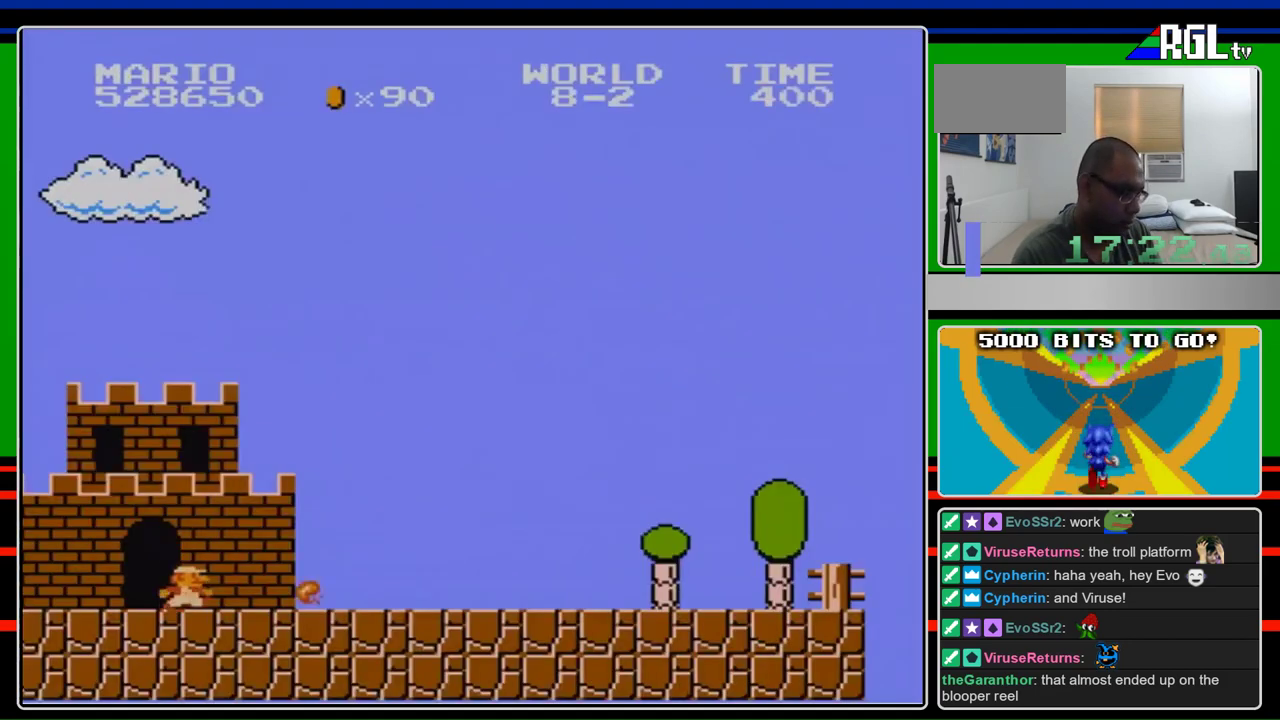
{"buttons": ["B", "DPAD_RIGHT"], "events": []}
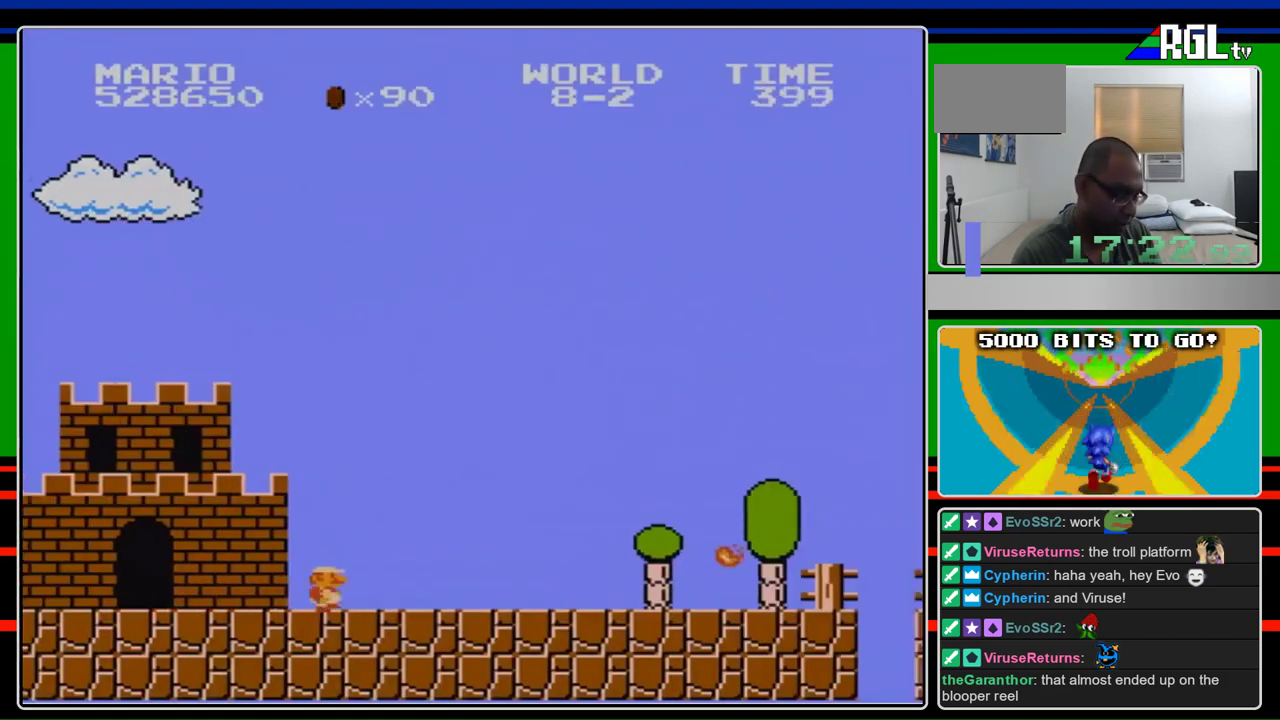
{"buttons": ["B", "DPAD_RIGHT"], "events": []}
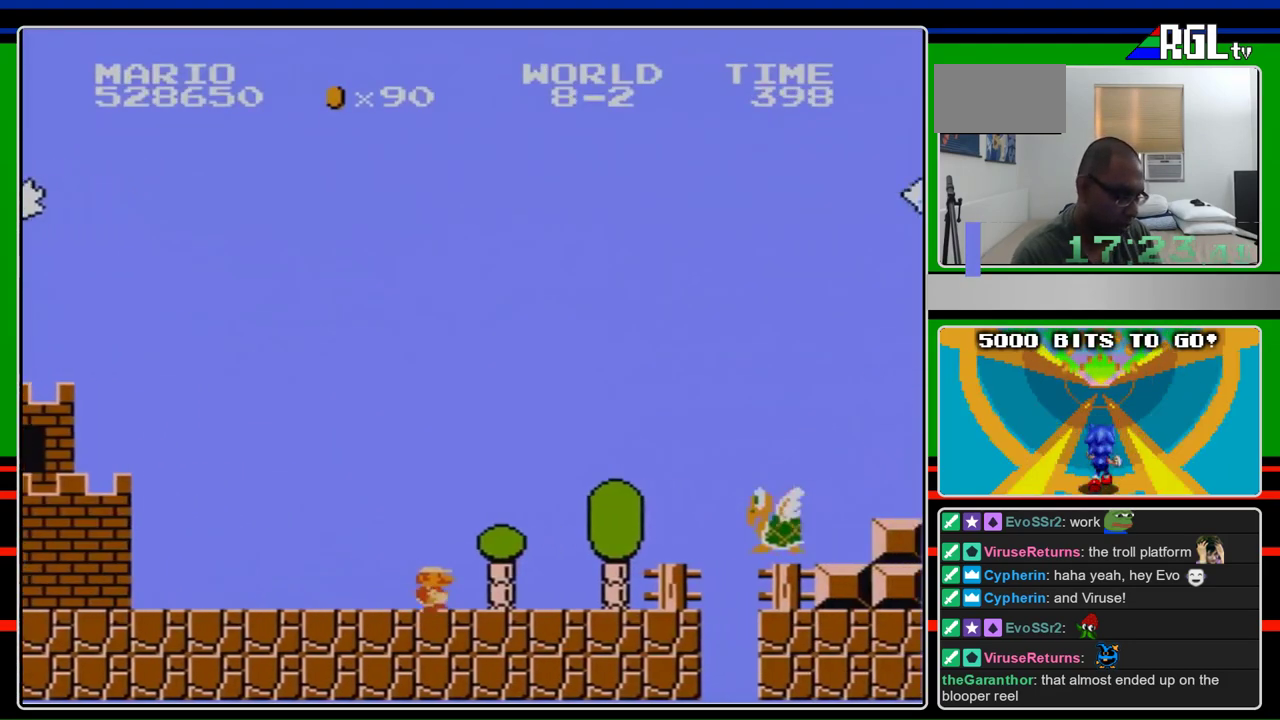
{"buttons": ["A", "B", "DPAD_RIGHT"], "events": [[367, "A", "down"]]}
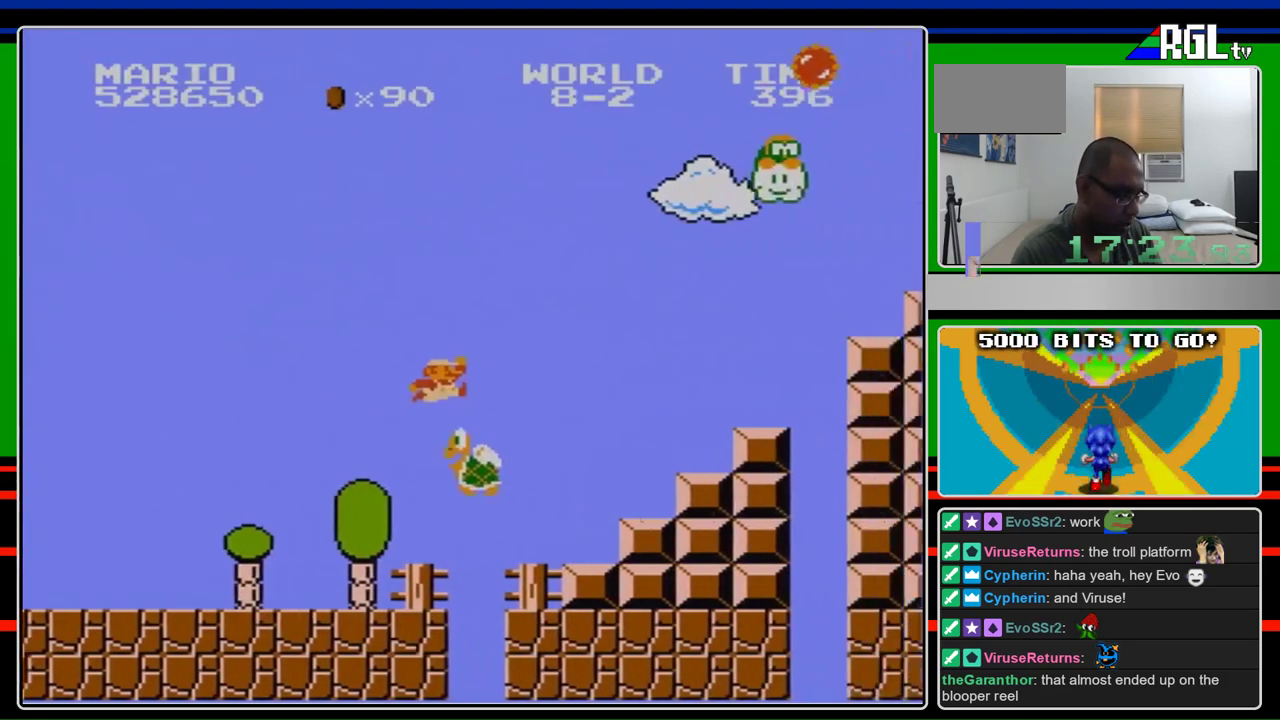
{"buttons": ["B", "DPAD_RIGHT"], "events": [[267, "A", "up"]]}
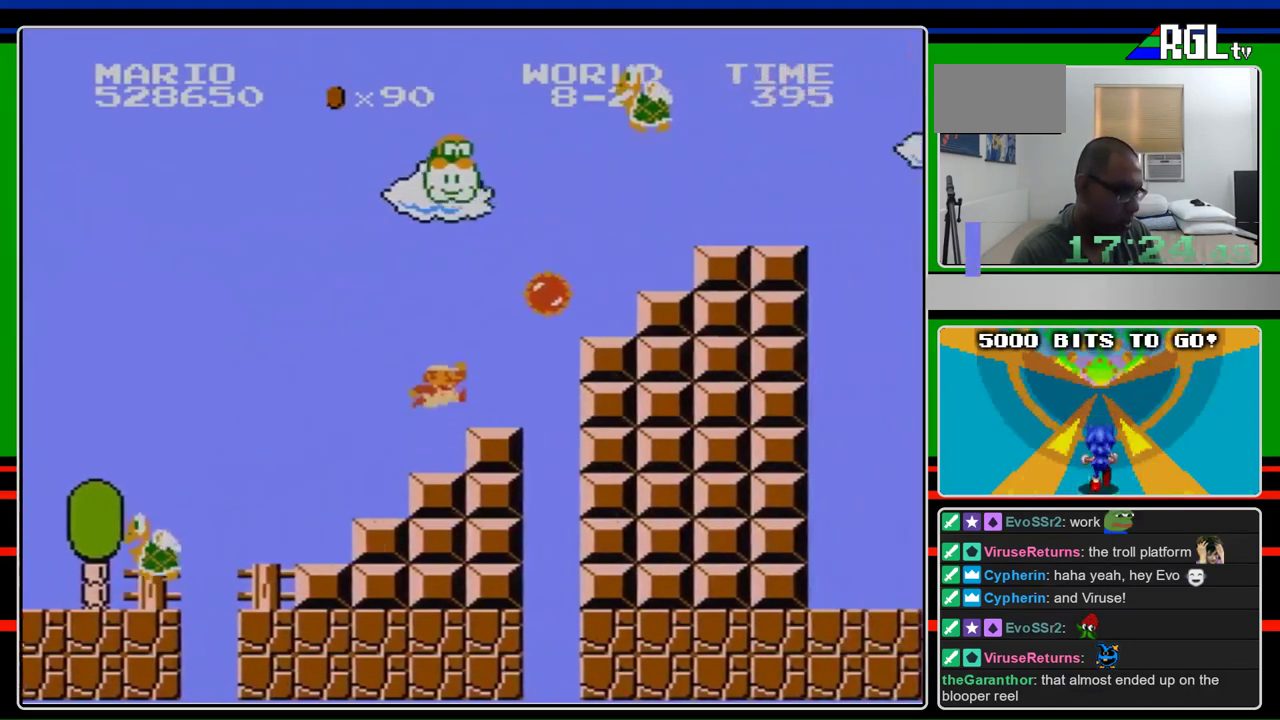
{"buttons": ["A", "B", "DPAD_RIGHT"], "events": [[100, "A", "down"]]}
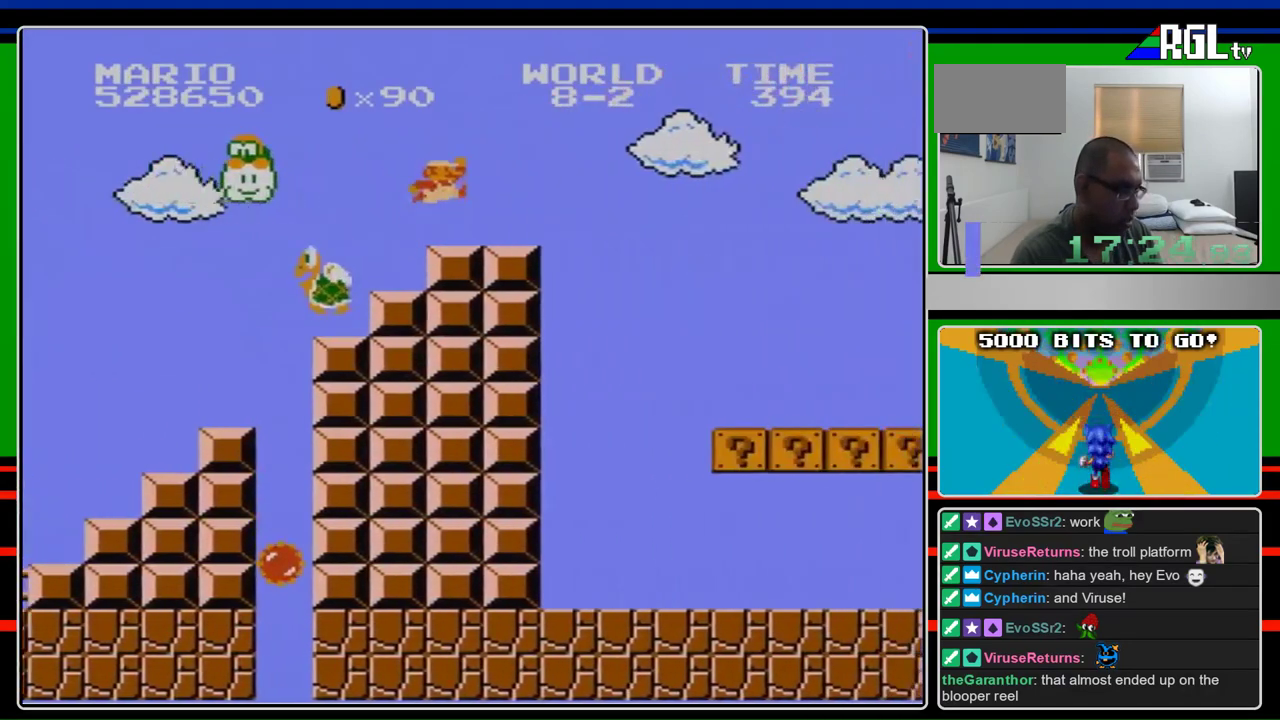
{"buttons": ["B", "DPAD_RIGHT"], "events": [[33, "A", "up"], [133, "A", "down"], [233, "A", "up"]]}
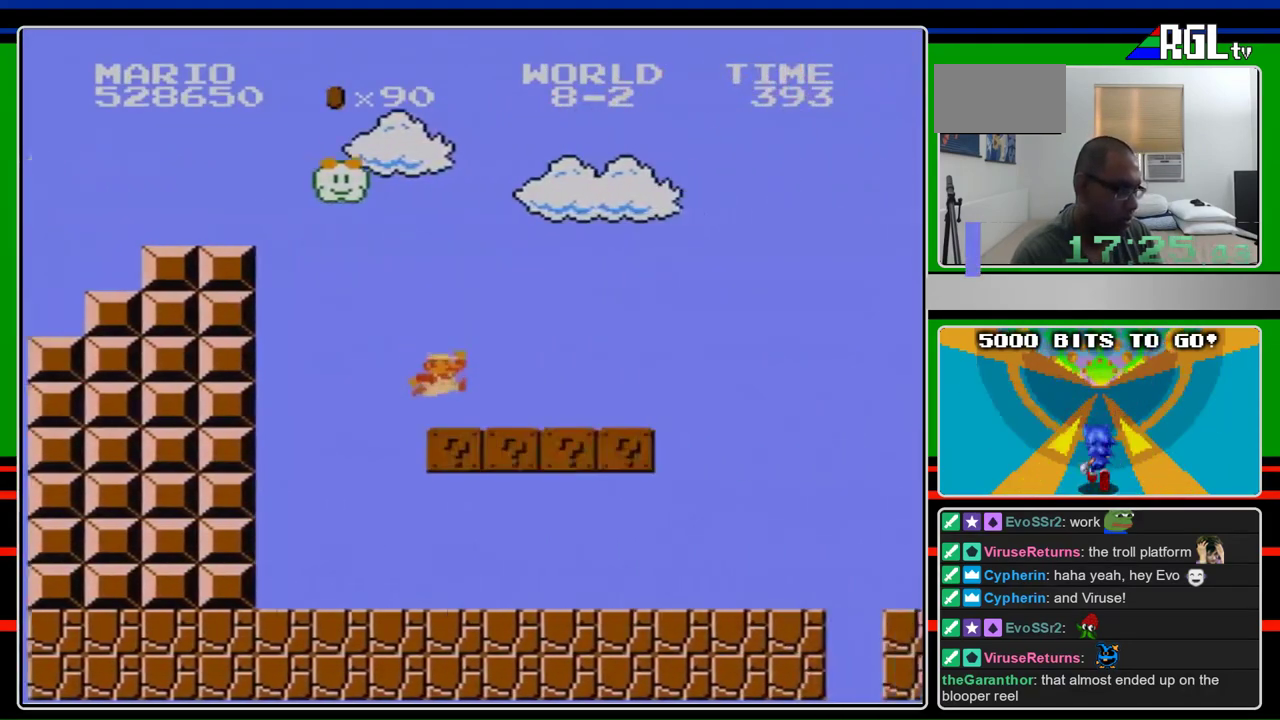
{"buttons": ["A", "B", "DPAD_RIGHT"], "events": [[500, "A", "down"]]}
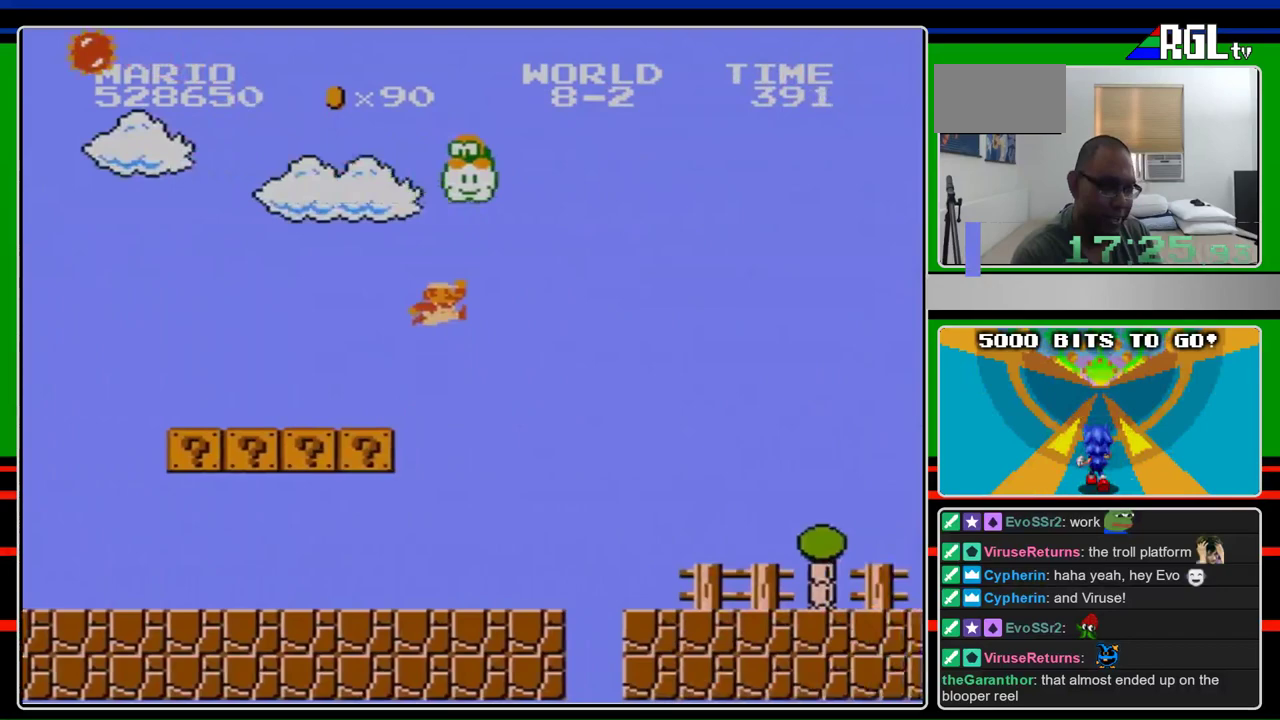
{"buttons": ["B", "DPAD_RIGHT"], "events": [[67, "A", "up"]]}
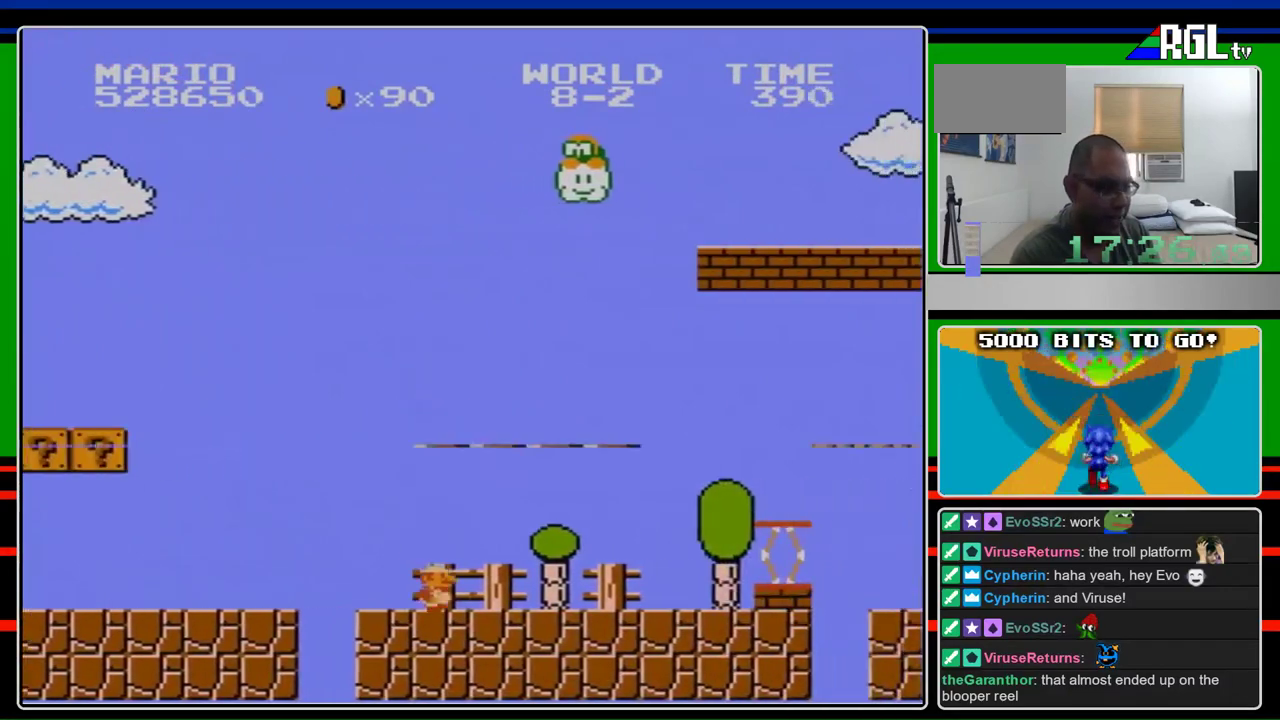
{"buttons": ["A", "B", "DPAD_RIGHT"], "events": [[500, "A", "down"]]}
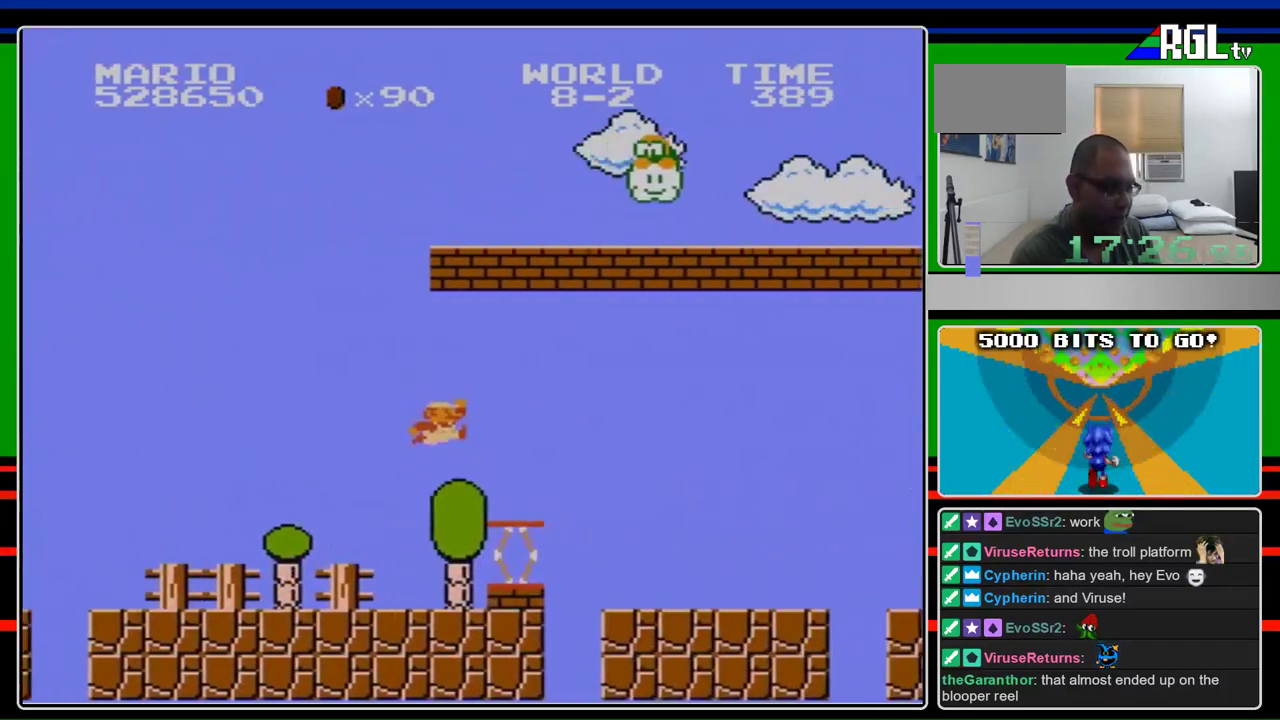
{"buttons": ["B", "DPAD_RIGHT"], "events": [[200, "A", "up"]]}
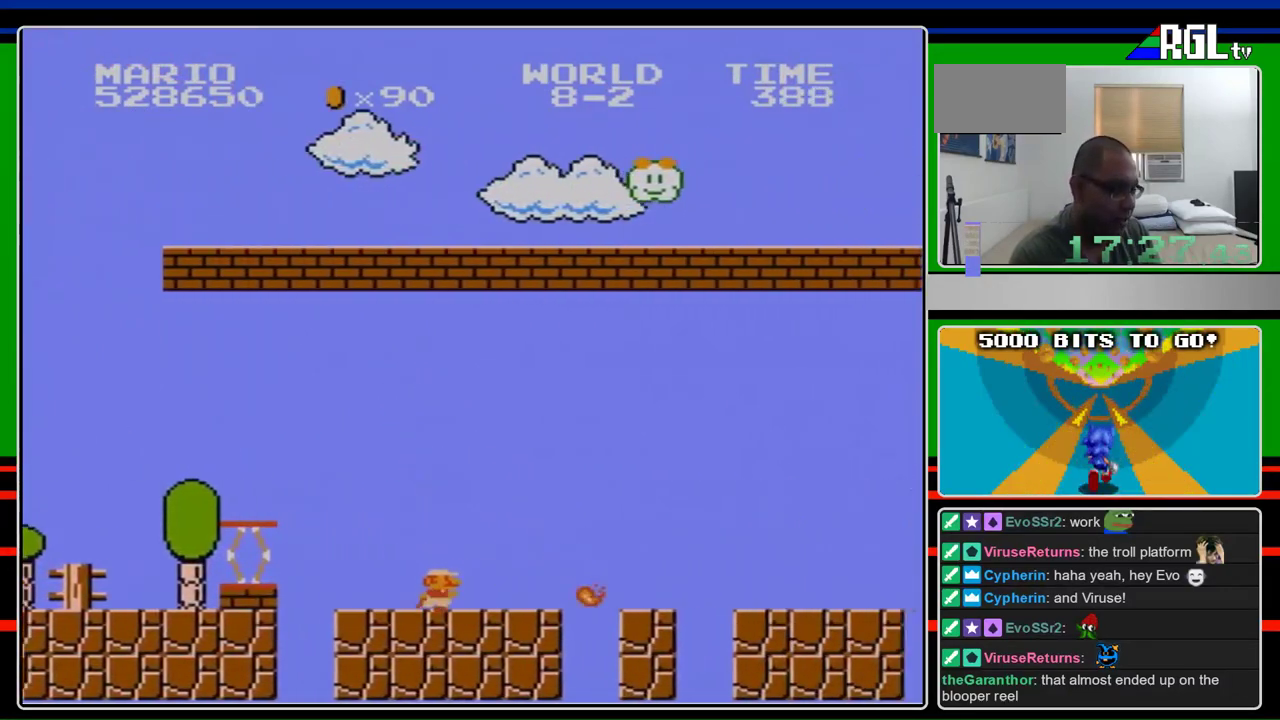
{"buttons": ["B", "DPAD_RIGHT"], "events": []}
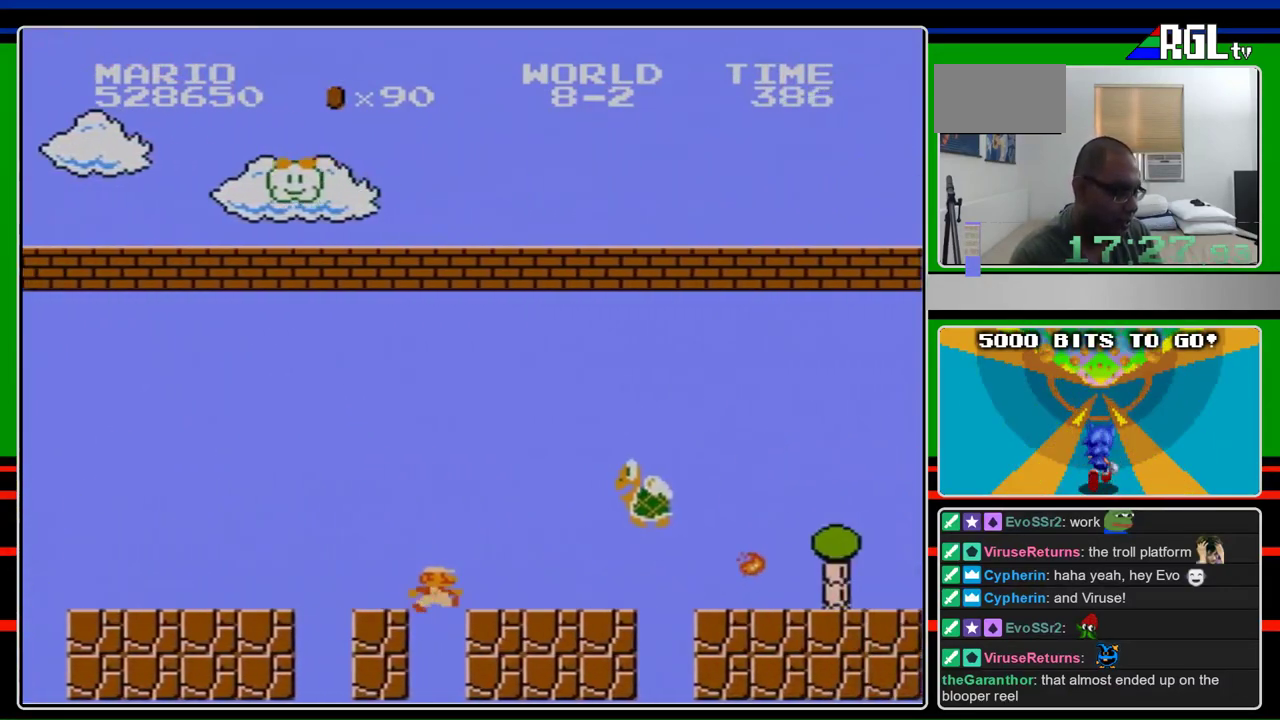
{"buttons": ["B", "DPAD_RIGHT"], "events": [[367, "A", "down"], [500, "A", "up"]]}
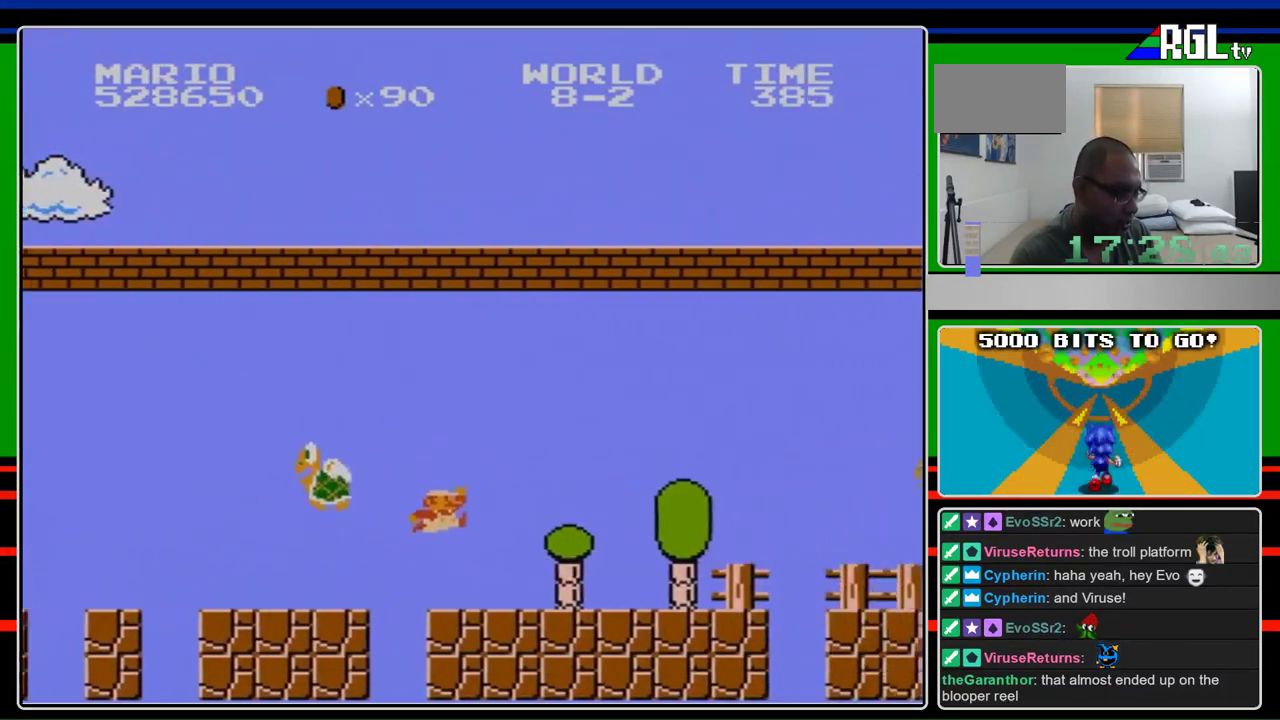
{"buttons": ["B", "DPAD_RIGHT"], "events": []}
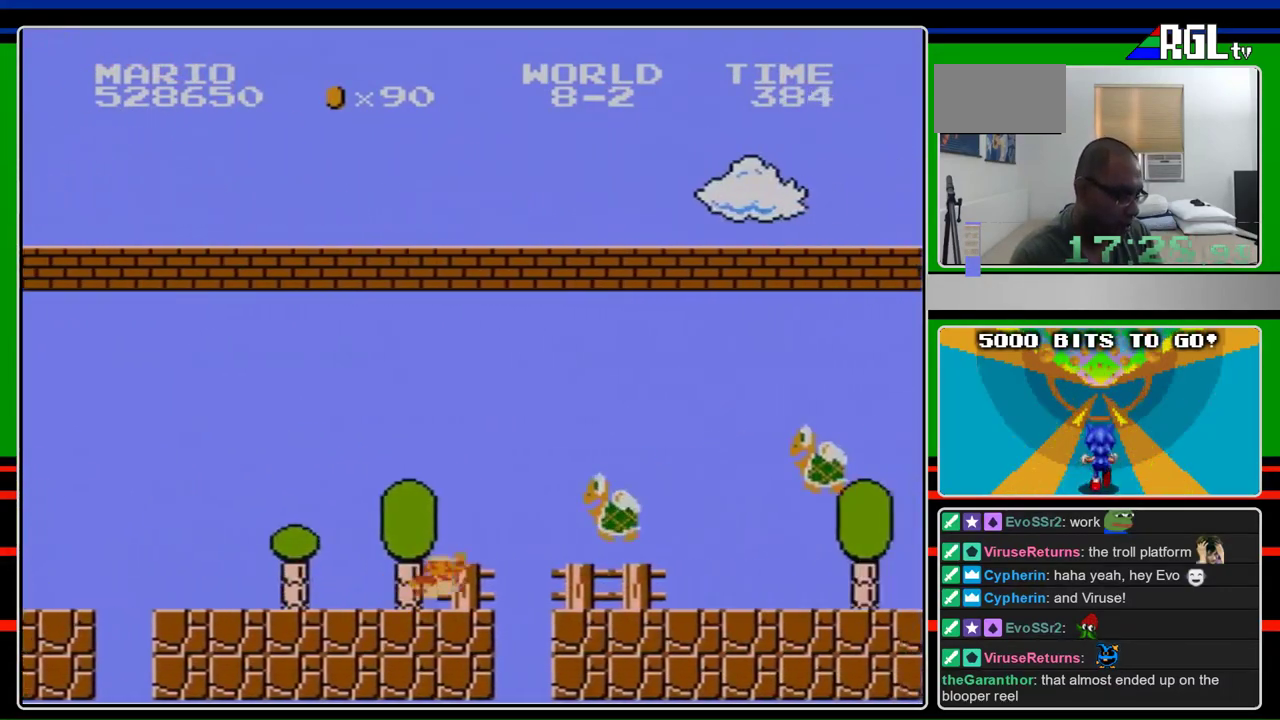
{"buttons": ["A", "B", "DPAD_RIGHT"], "events": [[233, "A", "down"]]}
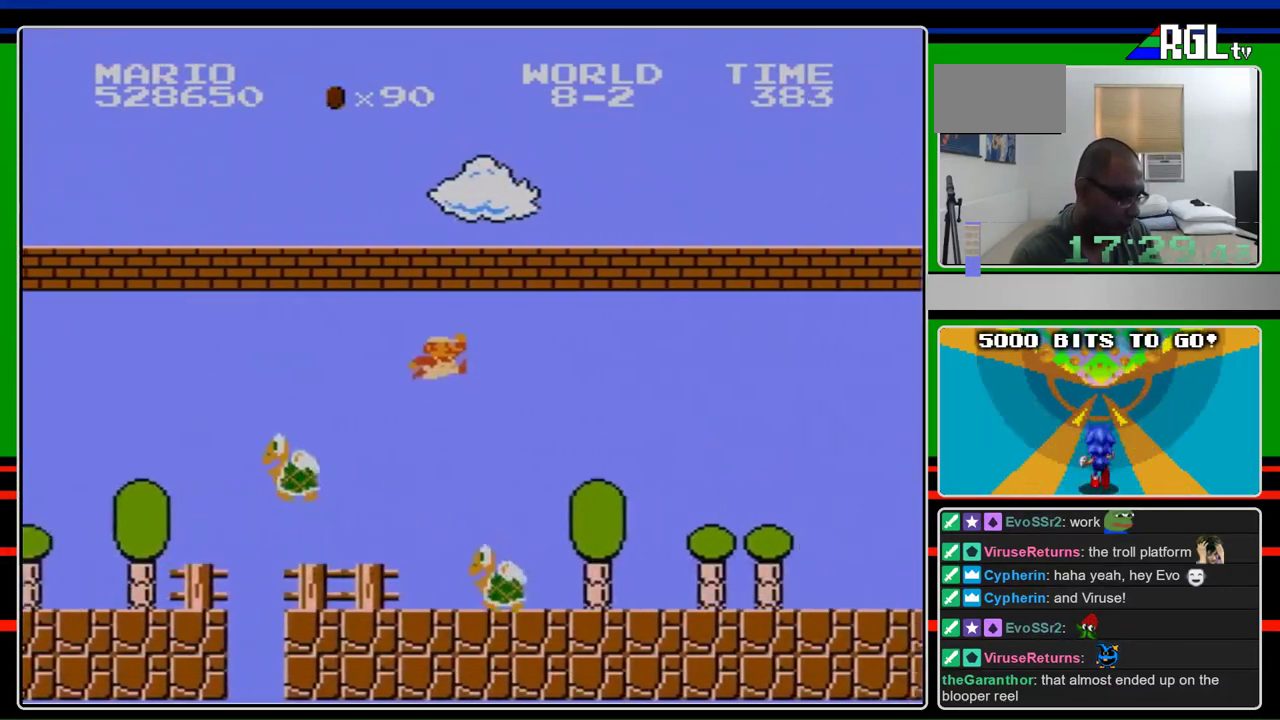
{"buttons": ["B", "DPAD_RIGHT"], "events": [[200, "A", "up"]]}
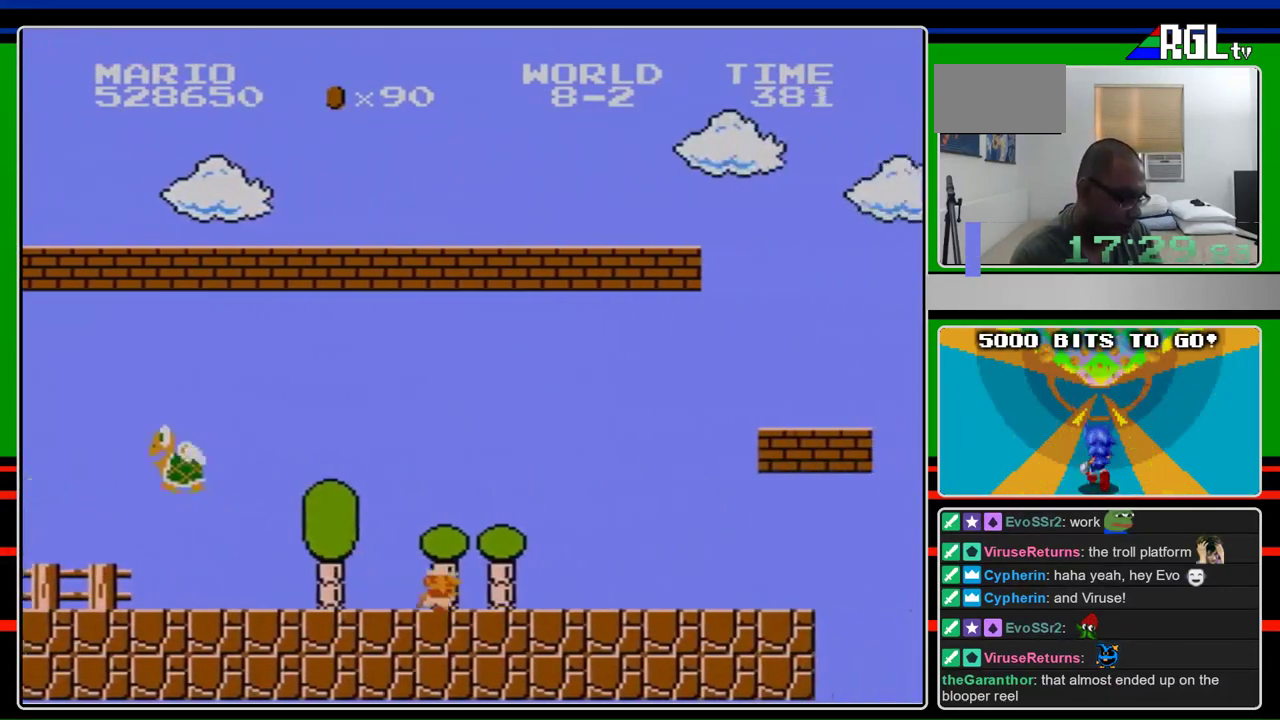
{"buttons": ["A", "B", "DPAD_RIGHT"], "events": [[400, "A", "down"]]}
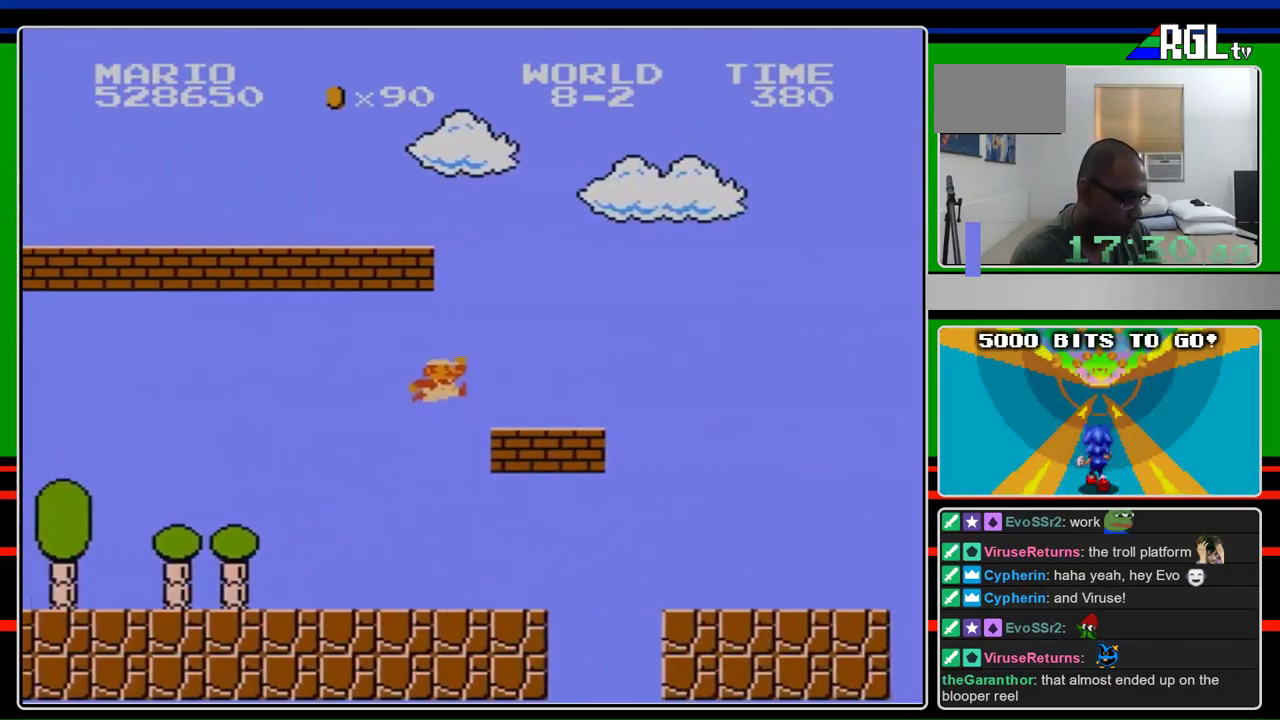
{"buttons": ["A", "B", "DPAD_RIGHT"], "events": [[233, "A", "up"], [467, "A", "down"]]}
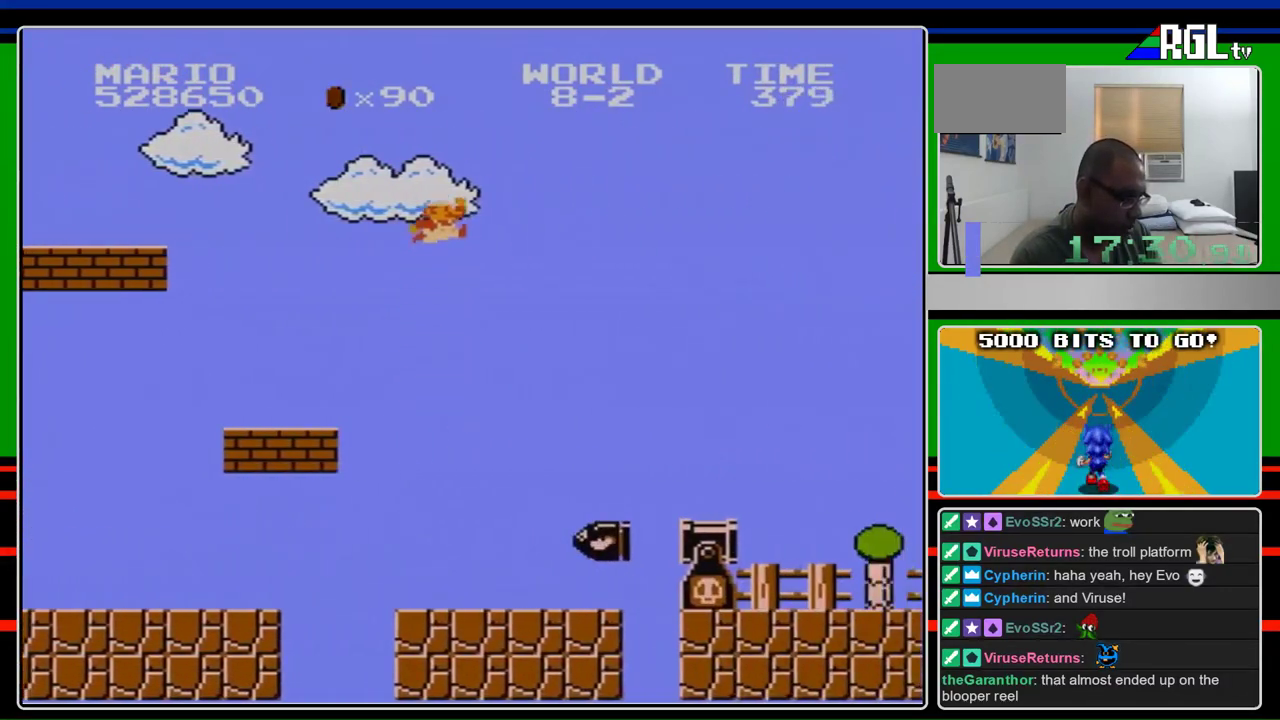
{"buttons": ["B", "DPAD_RIGHT"], "events": [[167, "A", "up"]]}
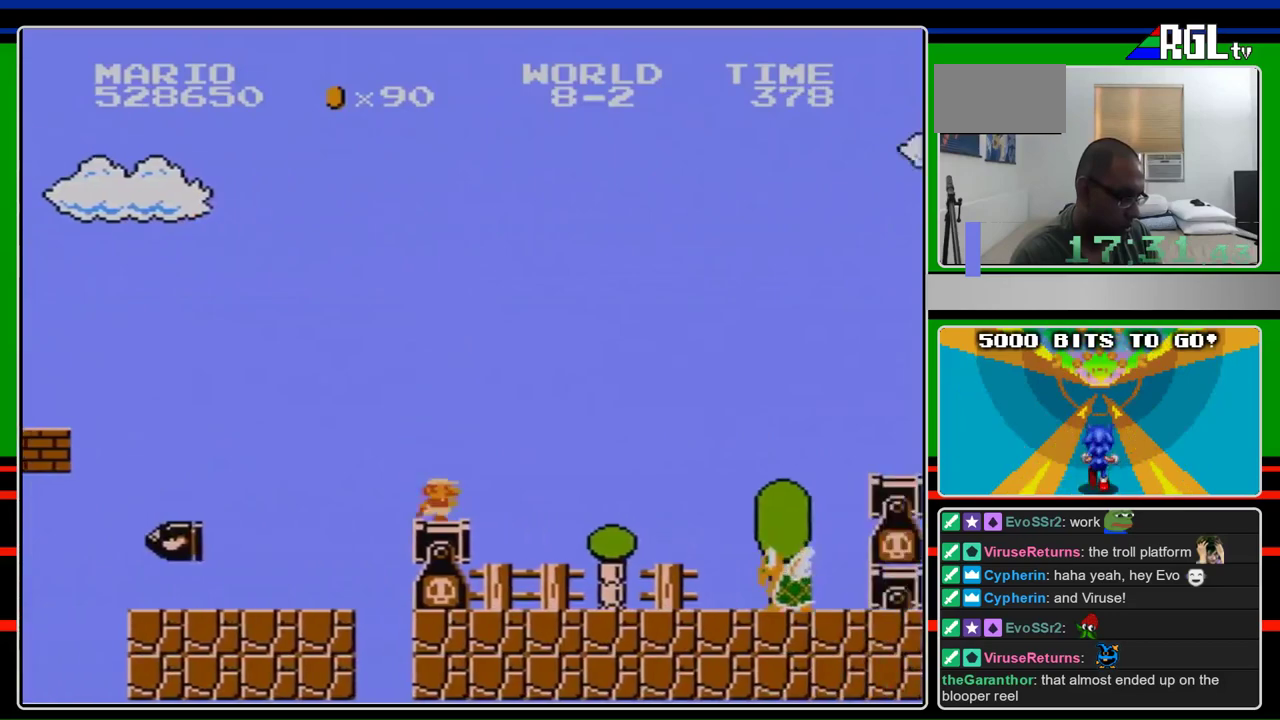
{"buttons": ["A", "B", "DPAD_RIGHT"], "events": [[267, "A", "down"]]}